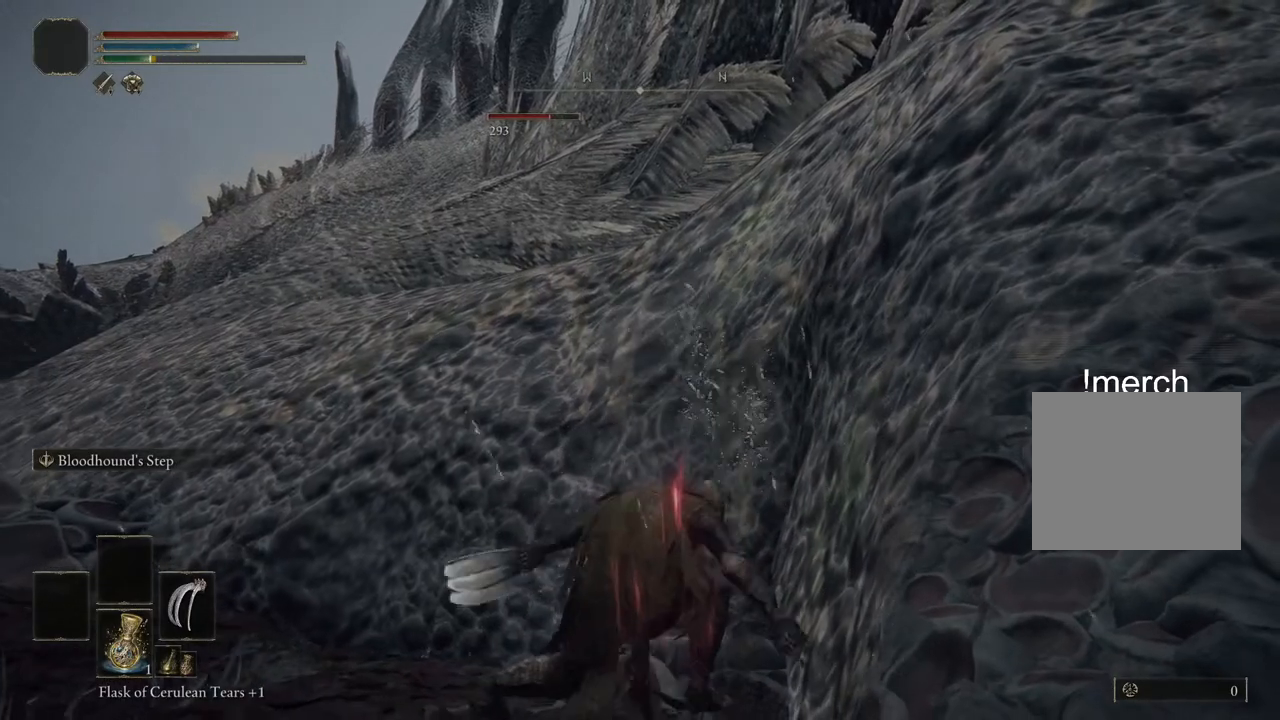
Gameplay with a controller (PlayStation layout); each line is a JSON object with the inputs held at the frame after it (dt_ms = milliseconds from this image to that frame). "events" lists button and stick changes between this image and that frame as [ms after this image, input, new state], when the widget could be followed in between.
{"dt_ms": 500, "buttons": [], "left_stick": "up-right", "right_stick": "center", "events": [[50, "R1", "up"], [150, "R1", "down"], [250, "R1", "up"], [350, "R1", "down"], [433, "R1", "up"]]}
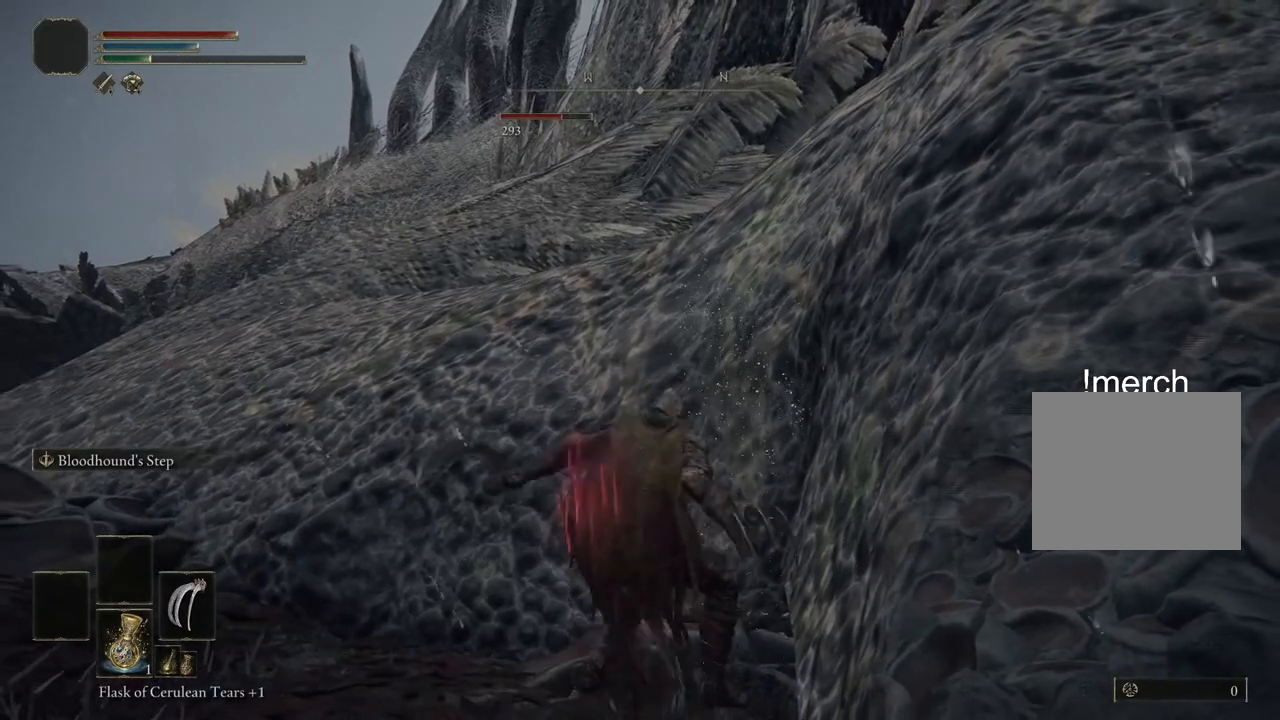
{"dt_ms": 500, "buttons": ["R1"], "left_stick": "up-right", "right_stick": "center", "events": [[33, "R1", "down"], [150, "R1", "up"], [233, "R1", "down"], [333, "R1", "up"], [433, "R1", "down"]]}
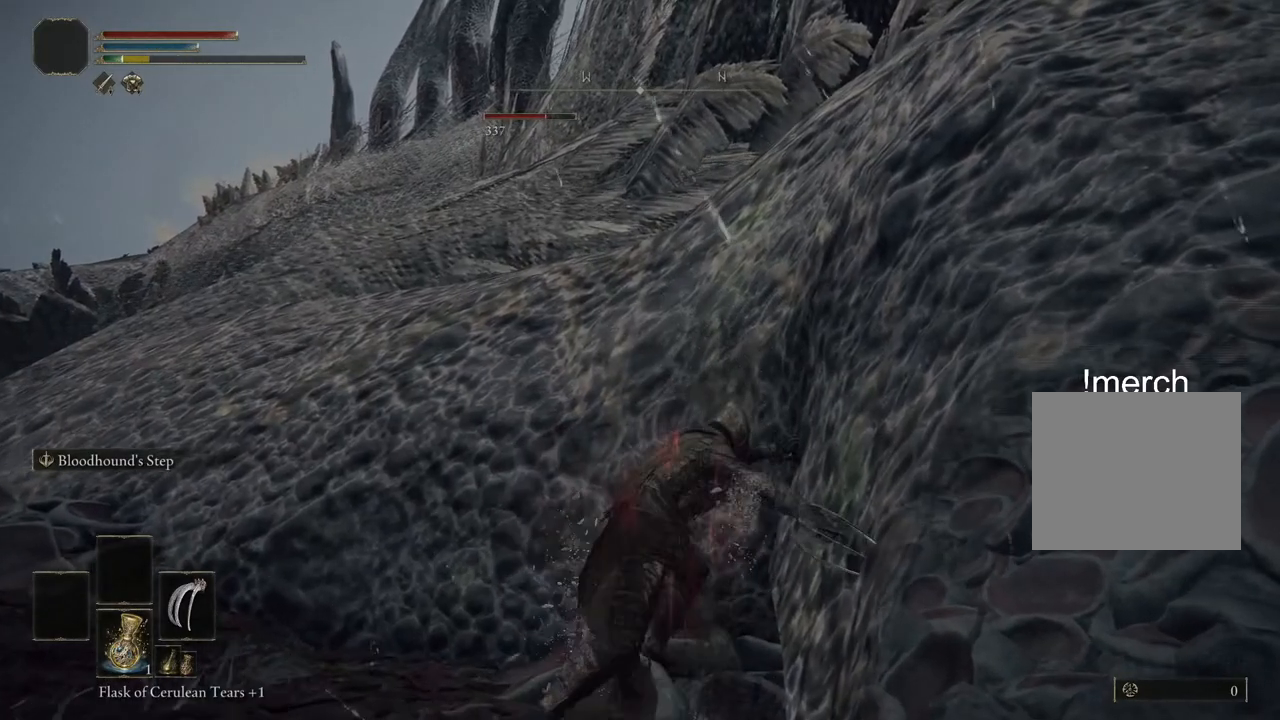
{"dt_ms": 500, "buttons": [], "left_stick": "up-right", "right_stick": "center", "events": [[33, "R1", "up"], [133, "R1", "down"], [233, "R1", "up"], [333, "R1", "down"], [433, "R1", "up"]]}
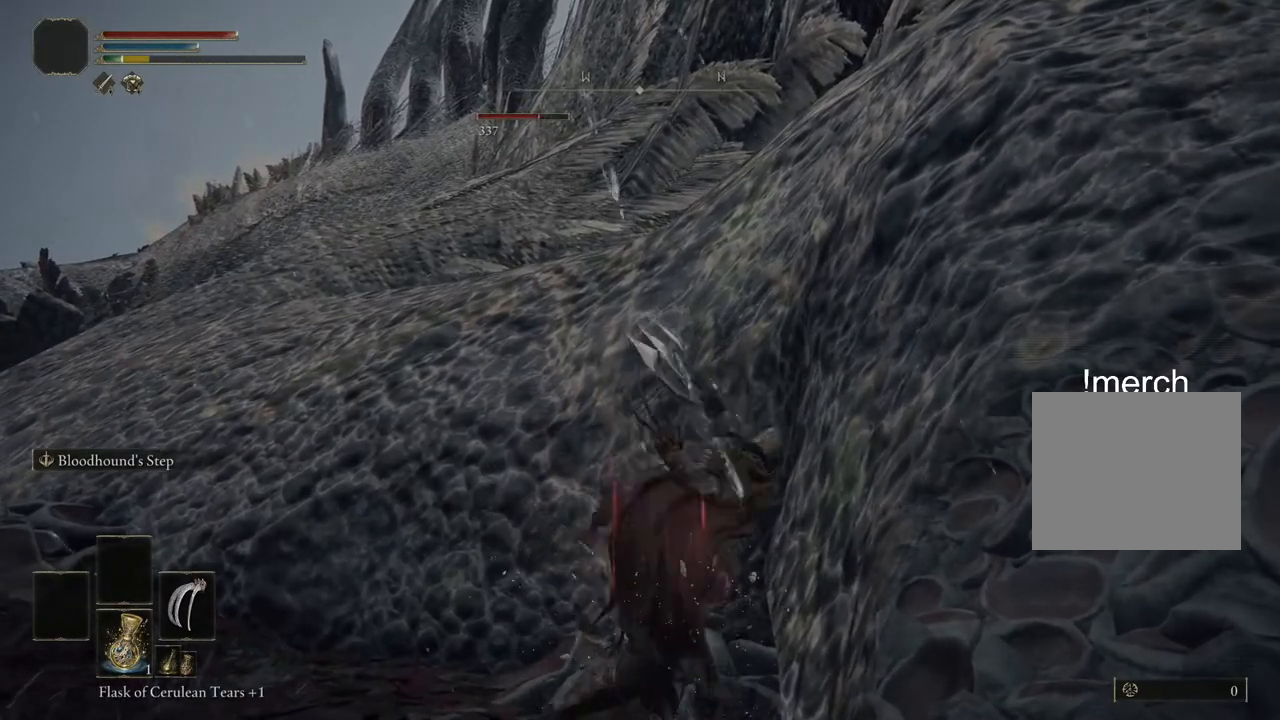
{"dt_ms": 500, "buttons": ["R1"], "left_stick": "up-right", "right_stick": "center", "events": [[17, "R1", "down"], [133, "R1", "up"], [217, "R1", "down"], [283, "R1", "up"], [400, "R1", "down"]]}
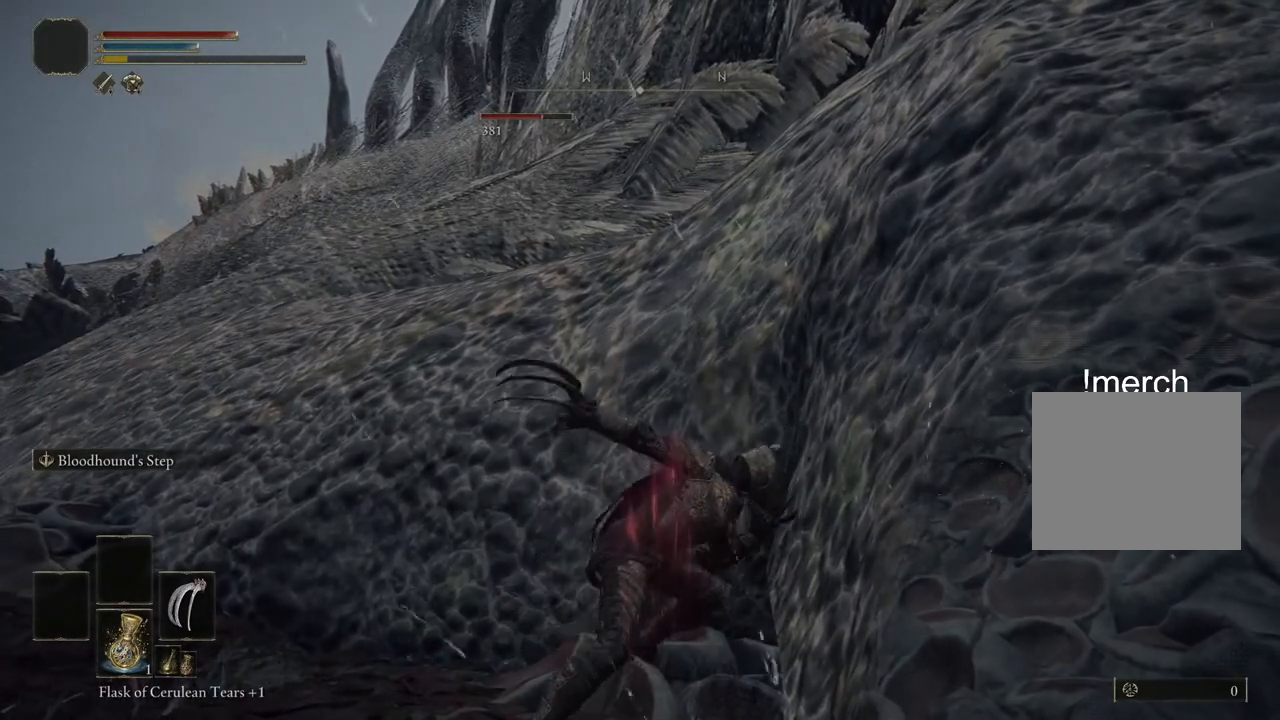
{"dt_ms": 500, "buttons": ["R1"], "left_stick": "up-right", "right_stick": "center", "events": [[17, "R1", "up"], [100, "R1", "down"], [200, "R1", "up"], [283, "R1", "down"], [383, "R1", "up"], [500, "R1", "down"]]}
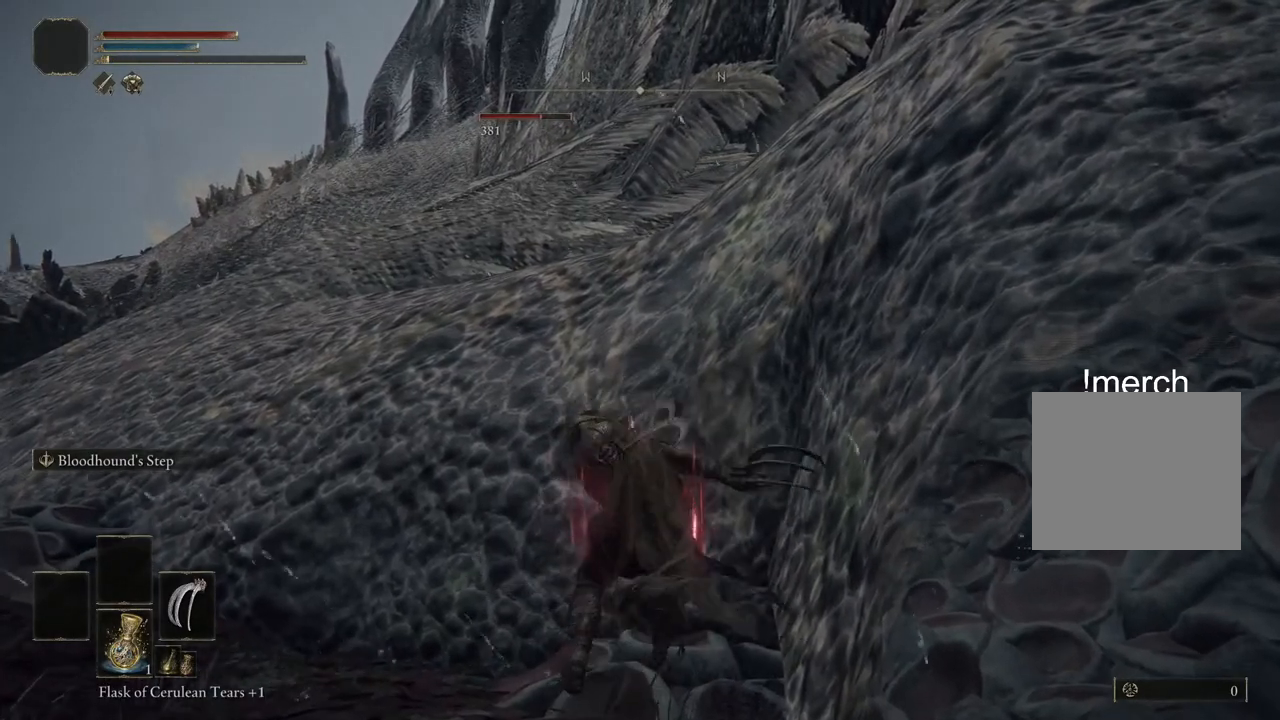
{"dt_ms": 500, "buttons": [], "left_stick": "up-right", "right_stick": "center", "events": [[100, "R1", "up"]]}
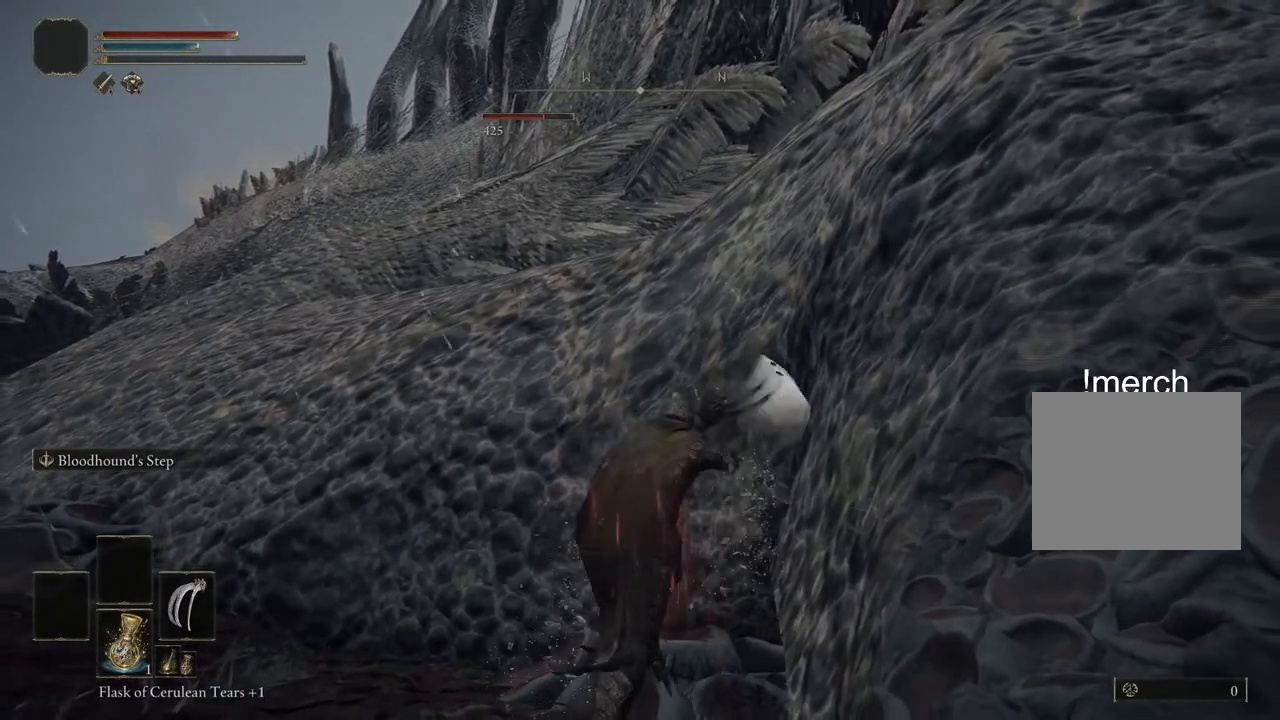
{"dt_ms": 500, "buttons": [], "left_stick": "up-right", "right_stick": "center", "events": []}
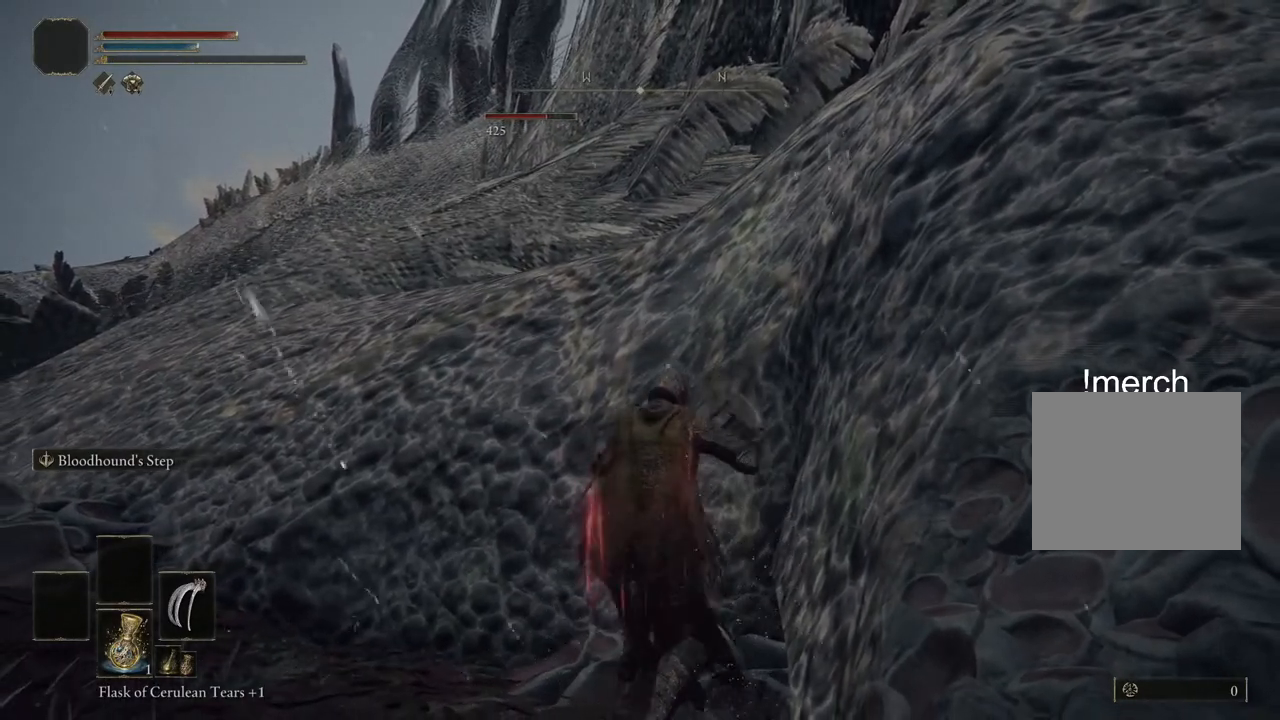
{"dt_ms": 500, "buttons": [], "left_stick": "up-right", "right_stick": "center", "events": []}
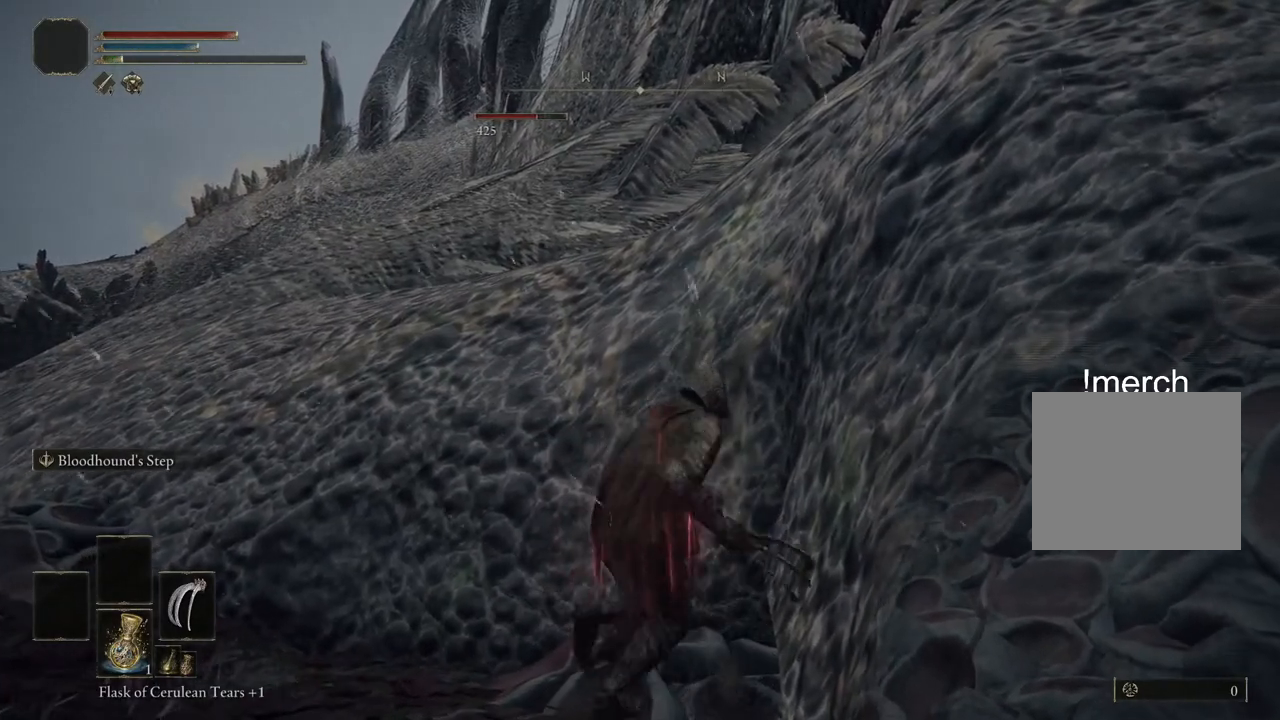
{"dt_ms": 500, "buttons": [], "left_stick": "up-right", "right_stick": "center", "events": []}
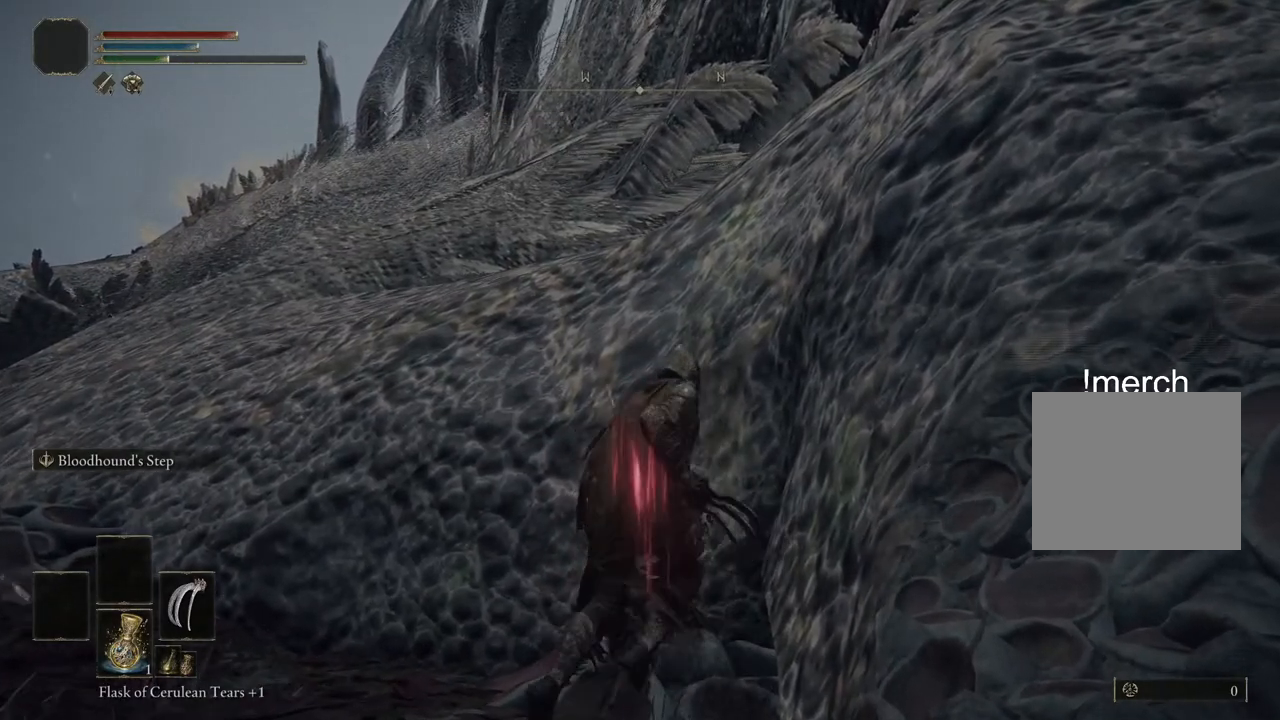
{"dt_ms": 500, "buttons": [], "left_stick": "up-right", "right_stick": "center", "events": []}
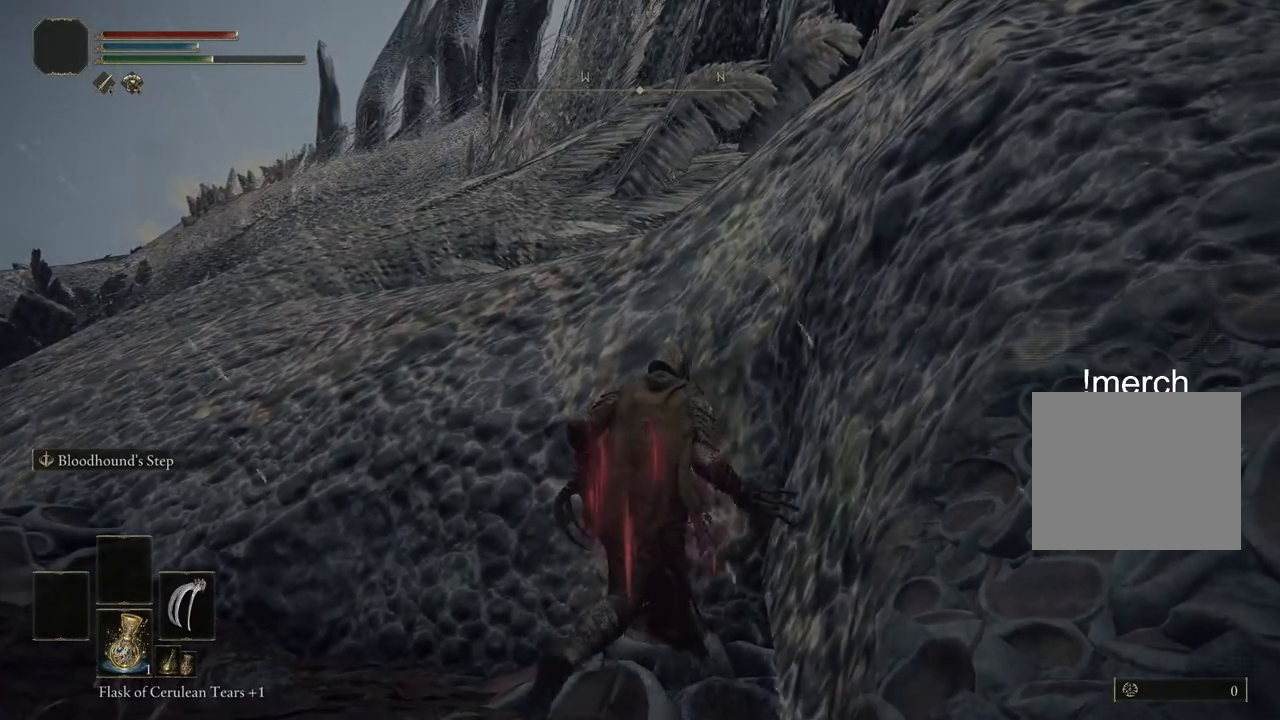
{"dt_ms": 1000, "buttons": [], "left_stick": "up-right", "right_stick": "center"}
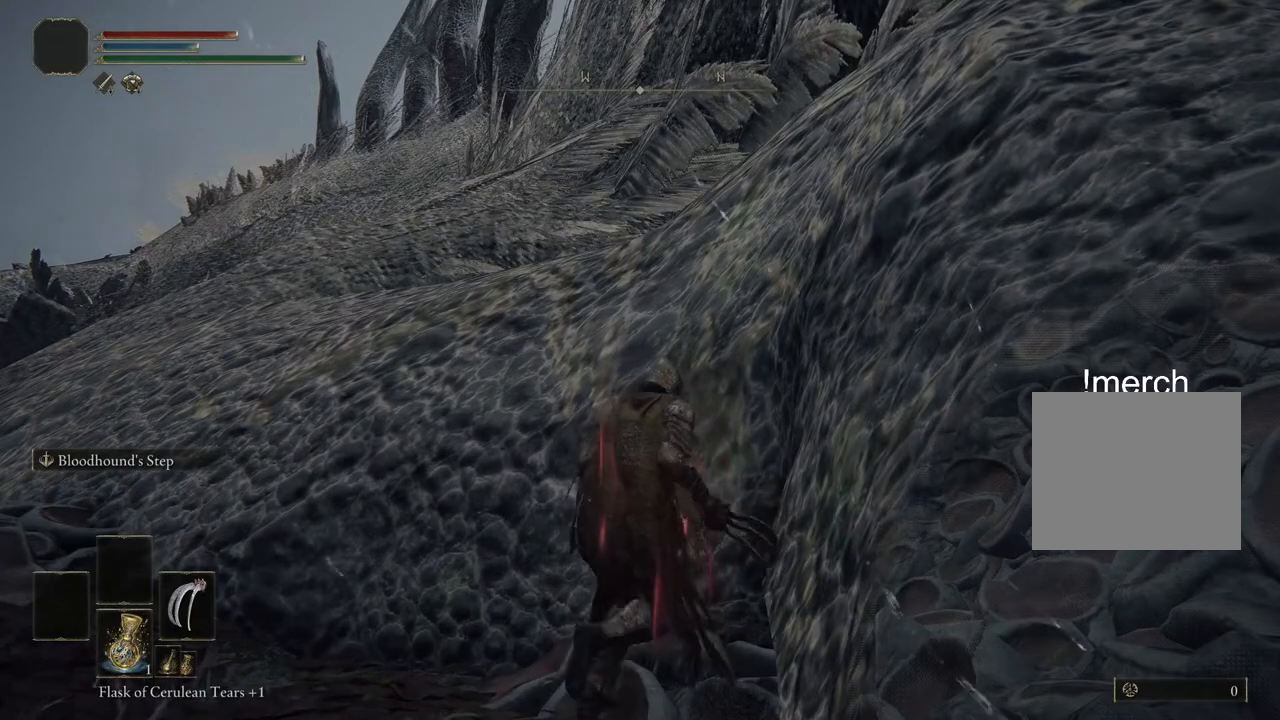
{"dt_ms": 500, "buttons": ["R1"], "left_stick": "up-right", "right_stick": "center", "events": [[283, "R1", "down"], [383, "R1", "up"], [483, "R1", "down"]]}
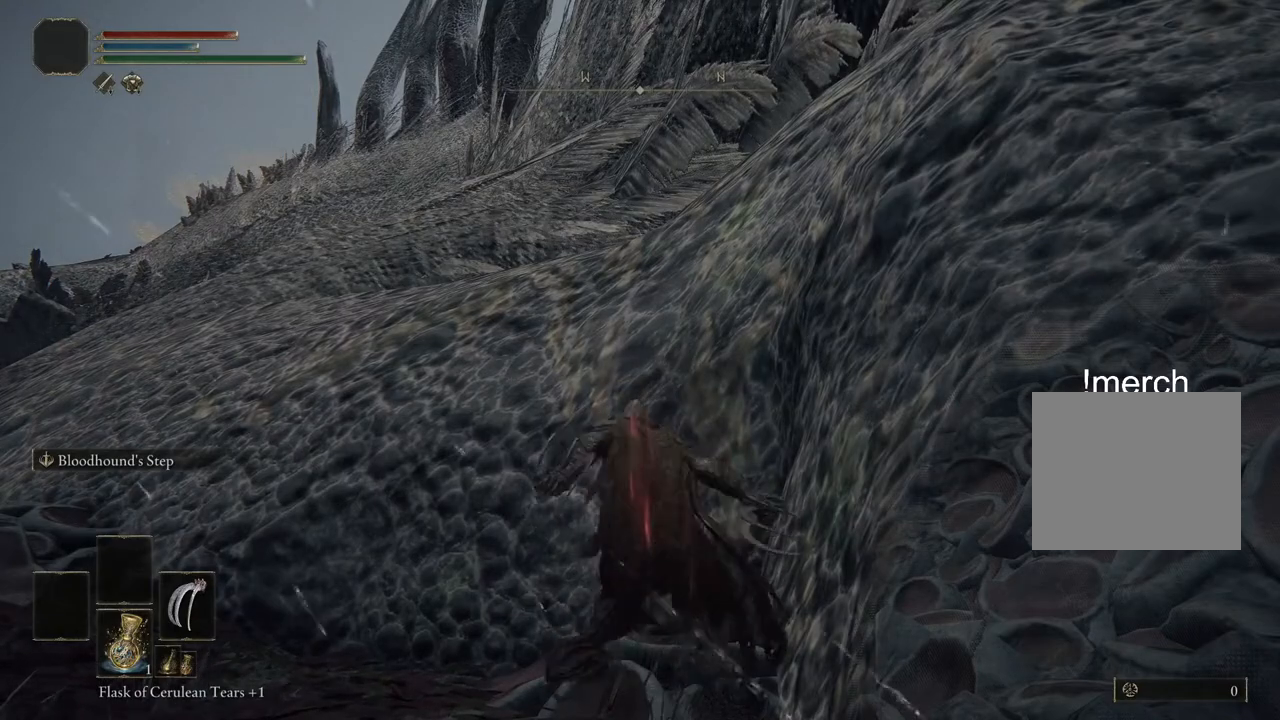
{"dt_ms": 500, "buttons": ["R1"], "left_stick": "up-right", "right_stick": "center", "events": [[67, "R1", "up"], [183, "R1", "down"], [283, "R1", "up"], [400, "R1", "down"]]}
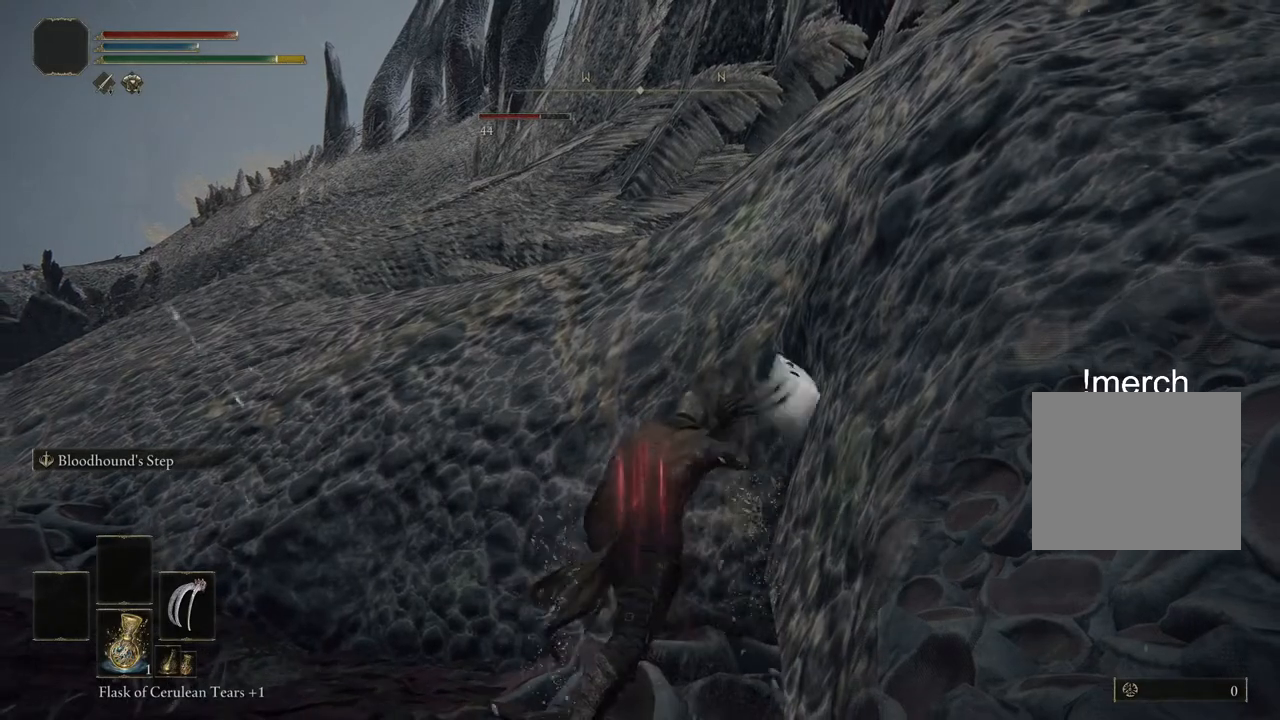
{"dt_ms": 500, "buttons": [], "left_stick": "up-right", "right_stick": "center", "events": [[17, "R1", "up"], [117, "R1", "down"], [233, "R1", "up"], [300, "R1", "down"], [433, "R1", "up"]]}
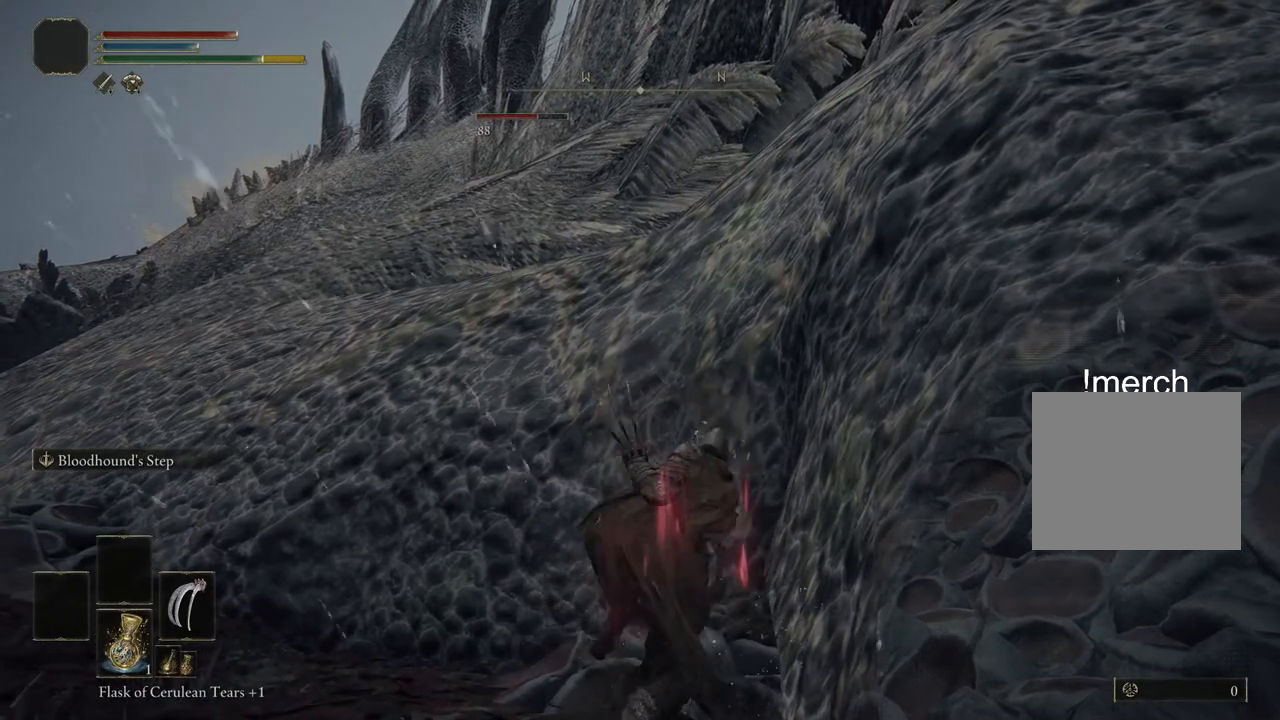
{"dt_ms": 500, "buttons": [], "left_stick": "up-right", "right_stick": "center", "events": [[33, "R1", "down"], [167, "R1", "up"], [267, "R1", "down"], [383, "R1", "up"]]}
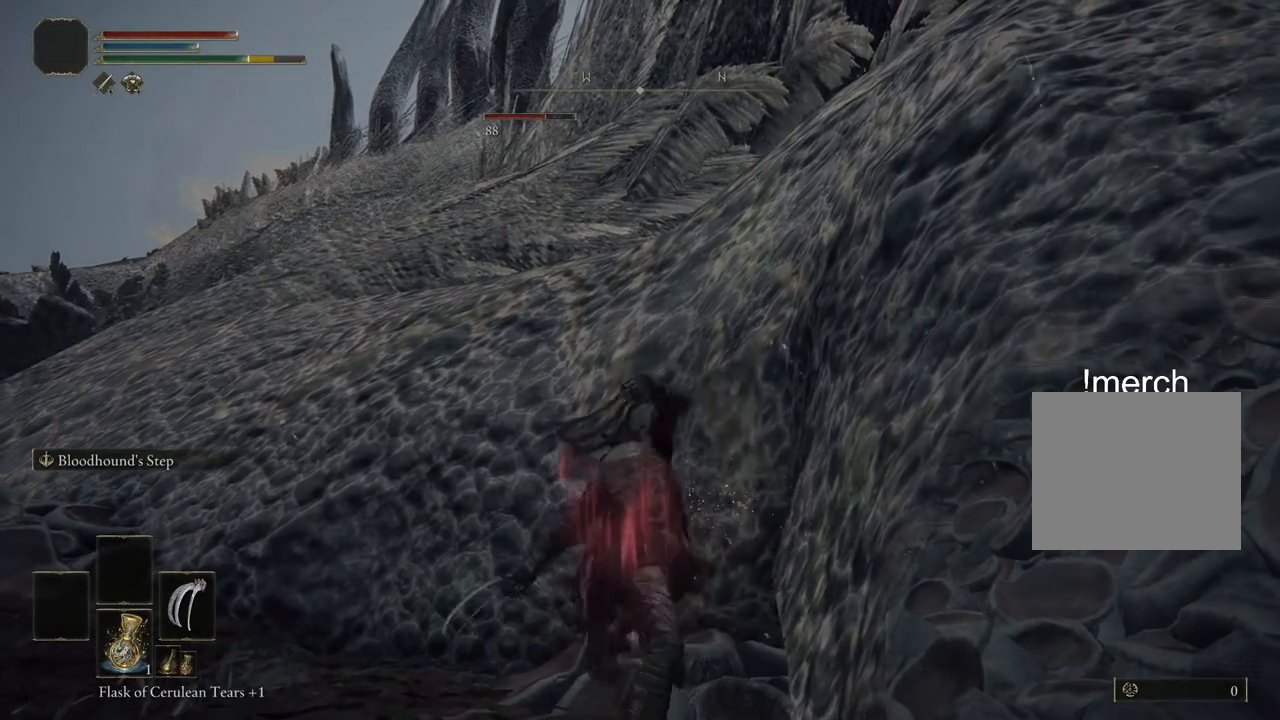
{"dt_ms": 500, "buttons": [], "left_stick": "up-right", "right_stick": "center", "events": [[33, "R1", "down"], [183, "R1", "up"]]}
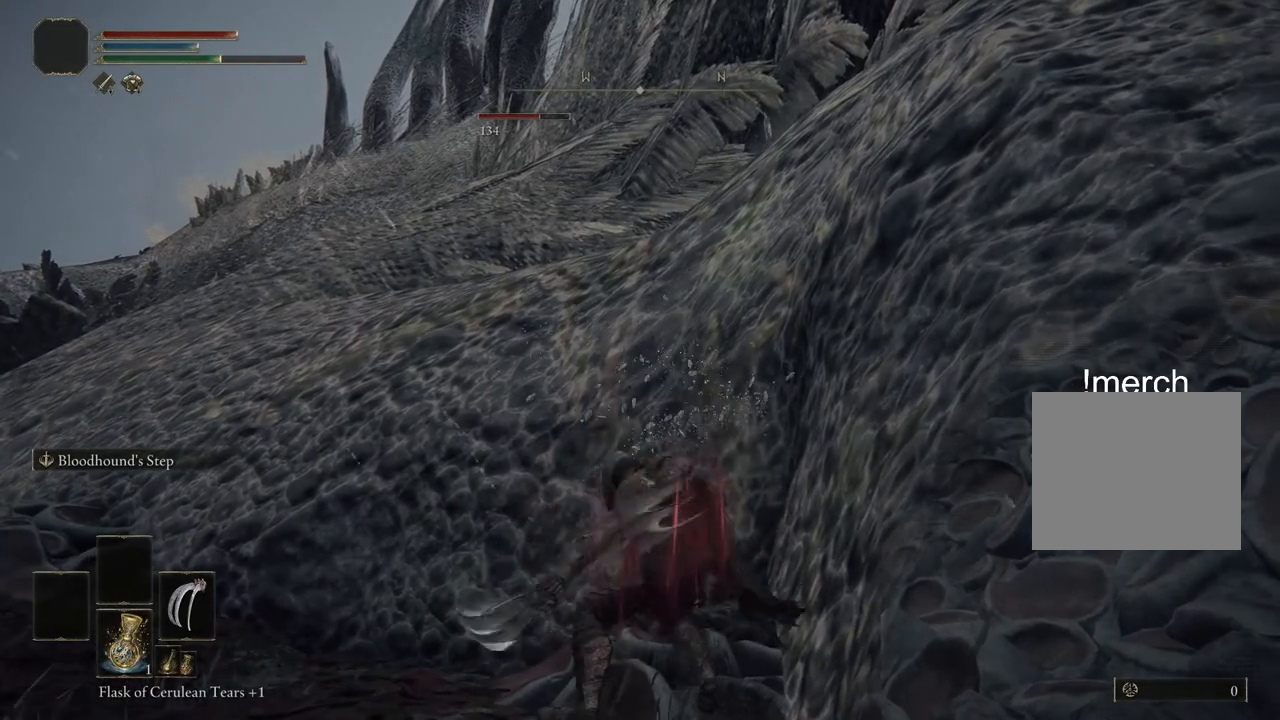
{"dt_ms": 500, "buttons": [], "left_stick": "up-right", "right_stick": "center", "events": [[217, "R1", "down"], [317, "R1", "up"]]}
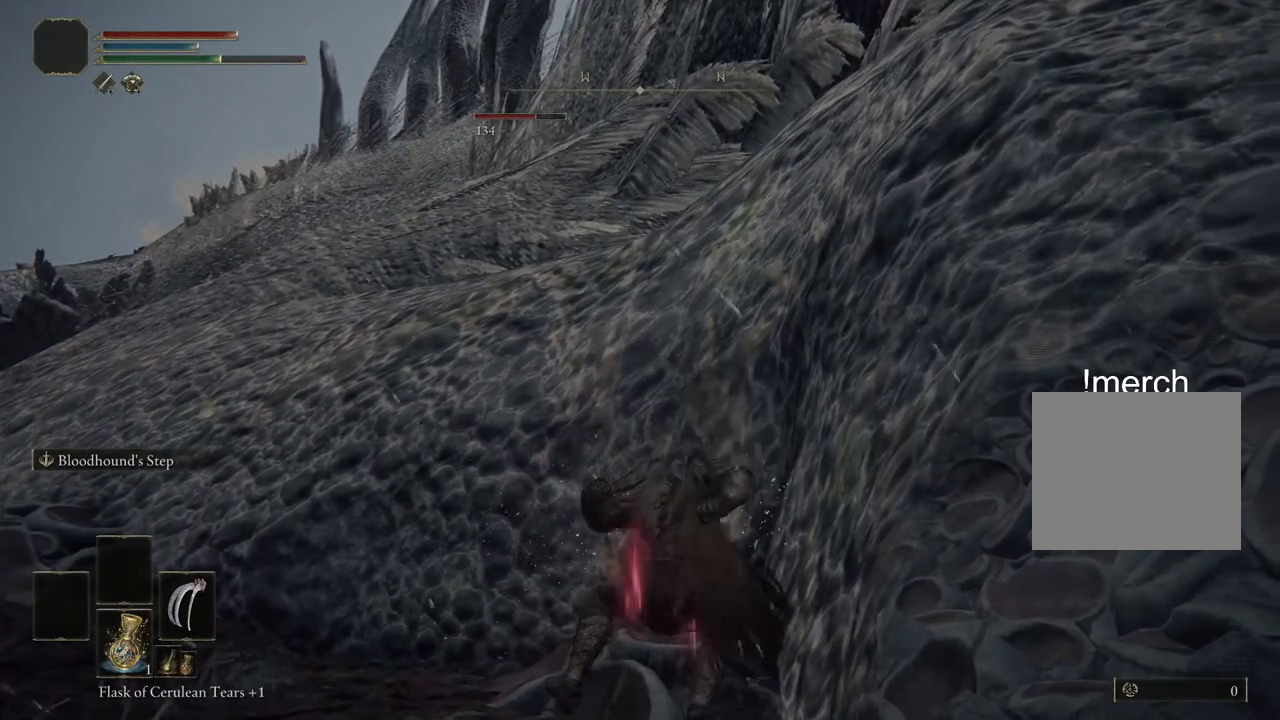
{"dt_ms": 500, "buttons": [], "left_stick": "up-right", "right_stick": "center", "events": [[67, "R1", "down"], [167, "R1", "up"], [350, "R1", "down"], [467, "R1", "up"]]}
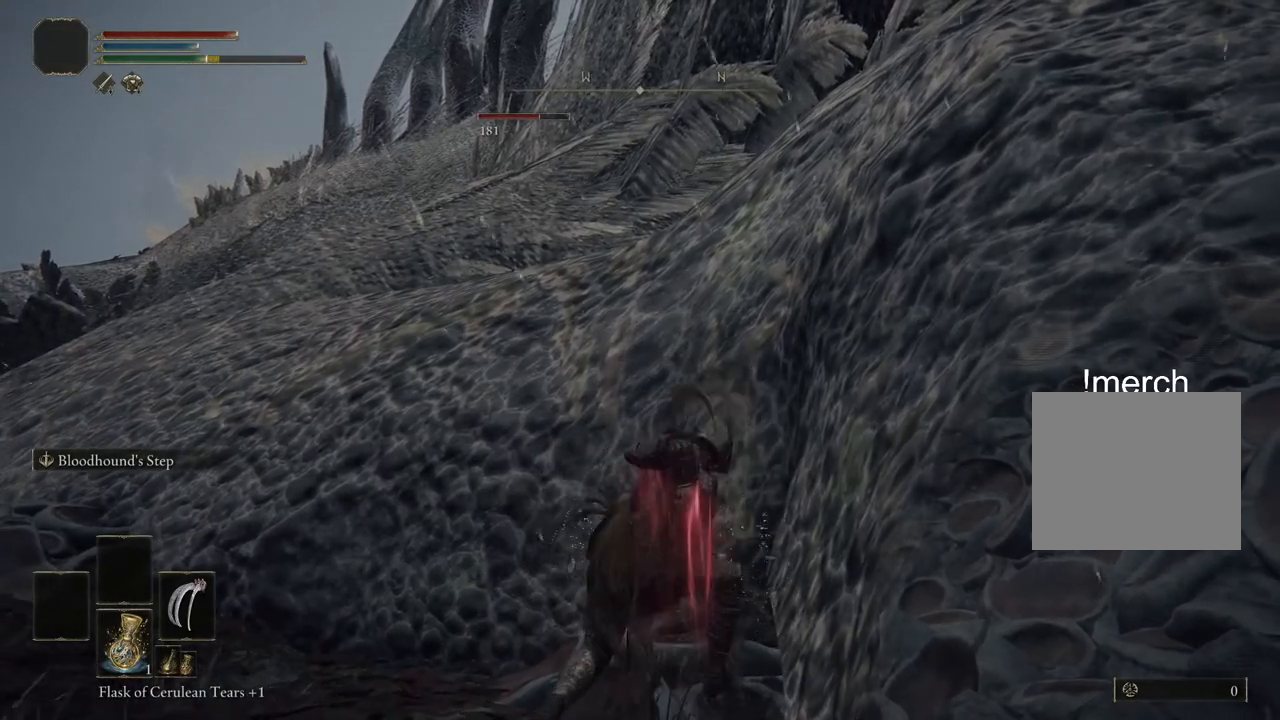
{"dt_ms": 500, "buttons": [], "left_stick": "up-right", "right_stick": "center", "events": [[367, "R1", "down"], [483, "R1", "up"]]}
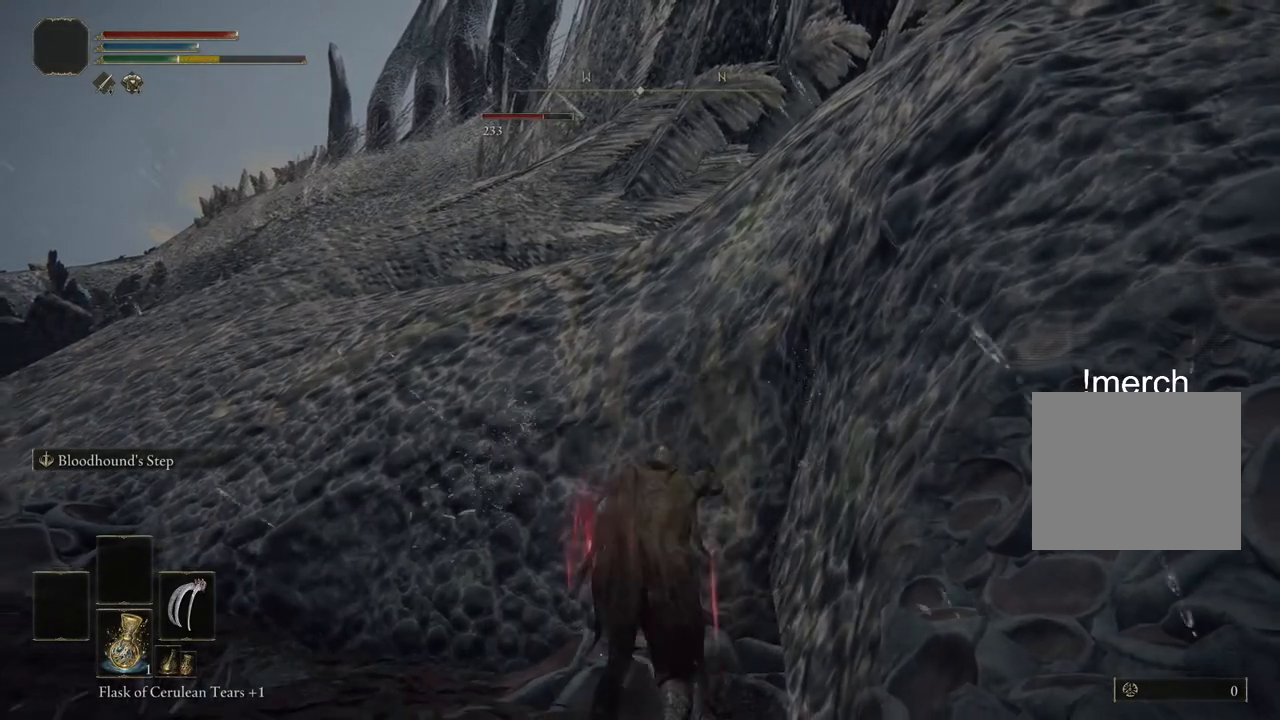
{"dt_ms": 500, "buttons": [], "left_stick": "up-right", "right_stick": "center", "events": []}
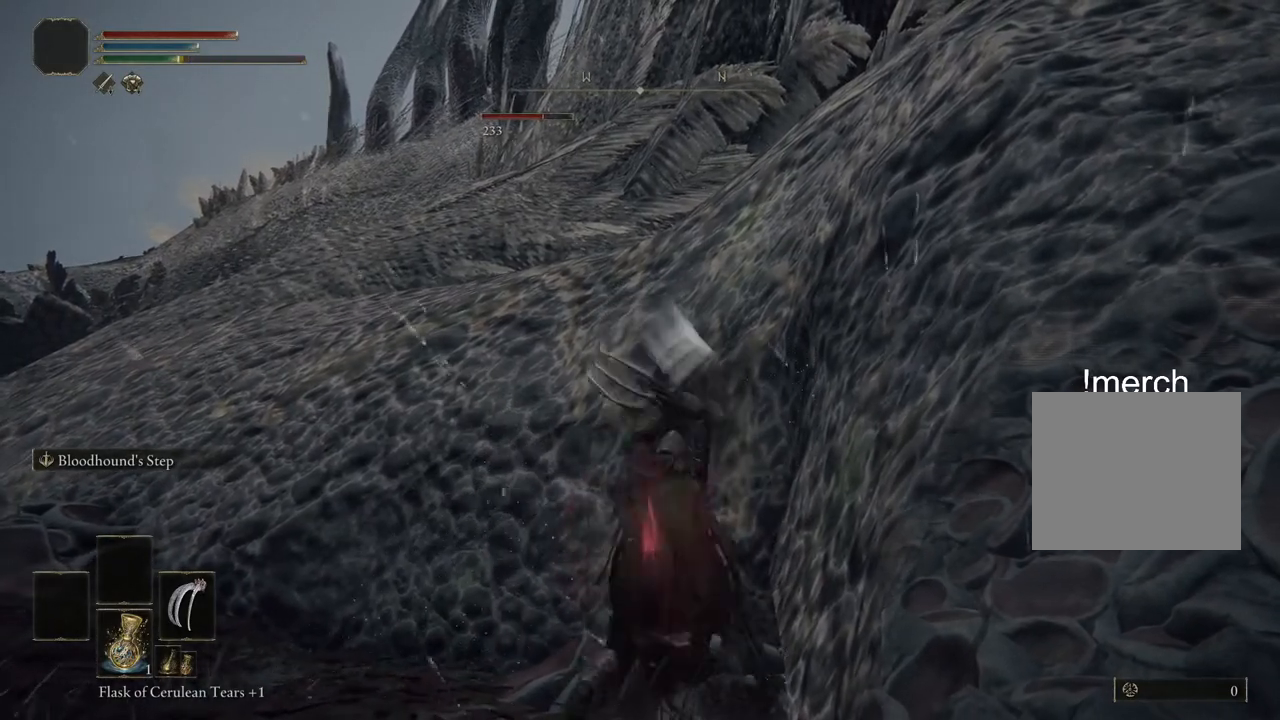
{"dt_ms": 500, "buttons": [], "left_stick": "up-right", "right_stick": "center", "events": []}
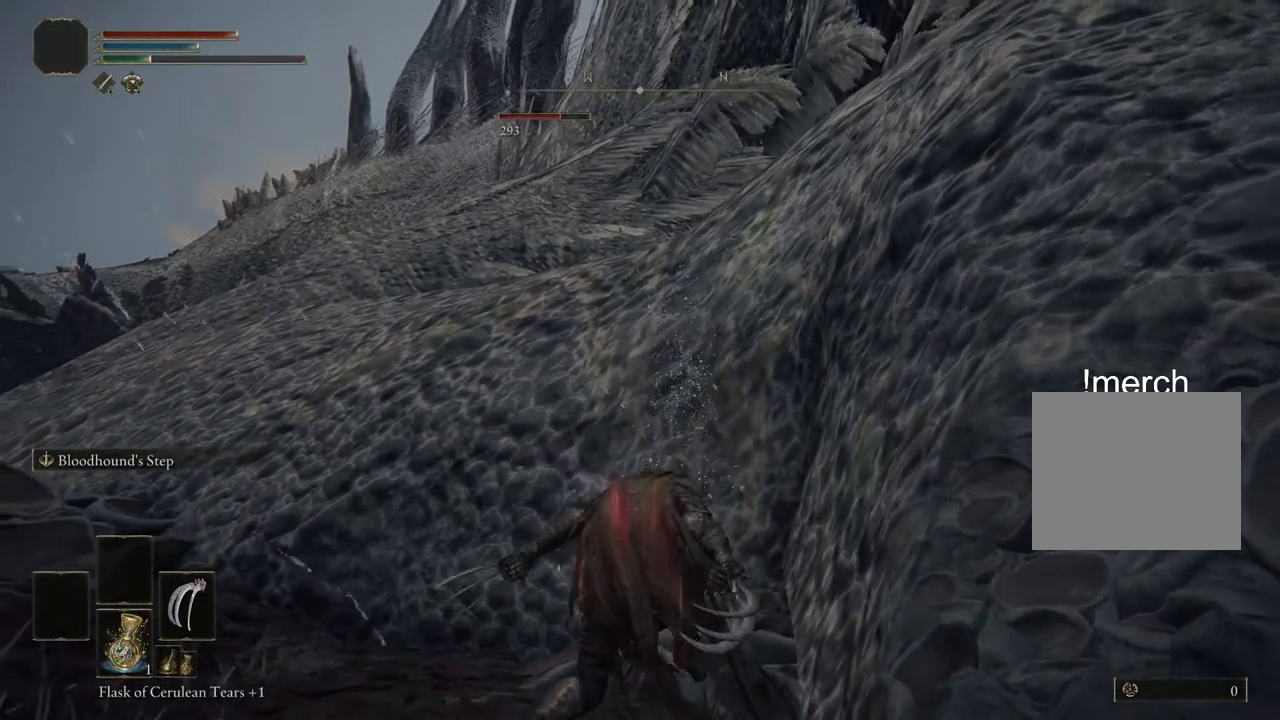
{"dt_ms": 500, "buttons": [], "left_stick": "up-right", "right_stick": "center", "events": []}
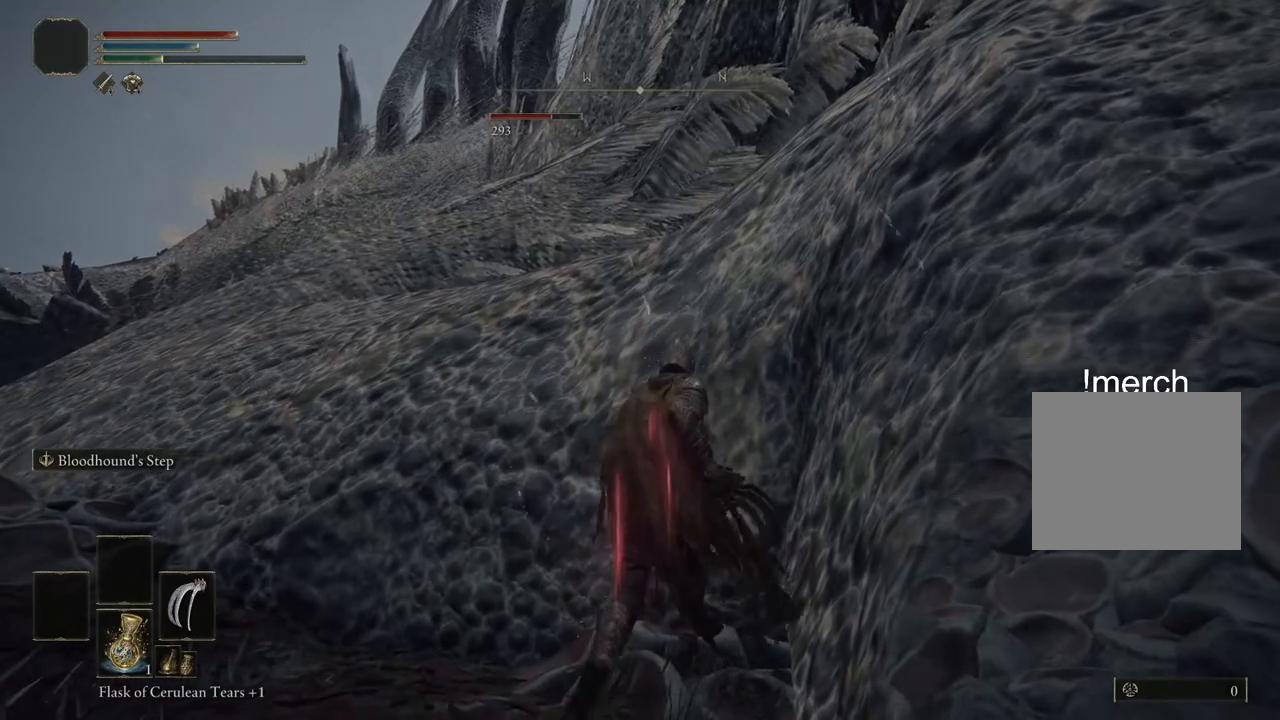
{"dt_ms": 500, "buttons": [], "left_stick": "up-right", "right_stick": "right", "events": [[317, "right_stick", "right"]]}
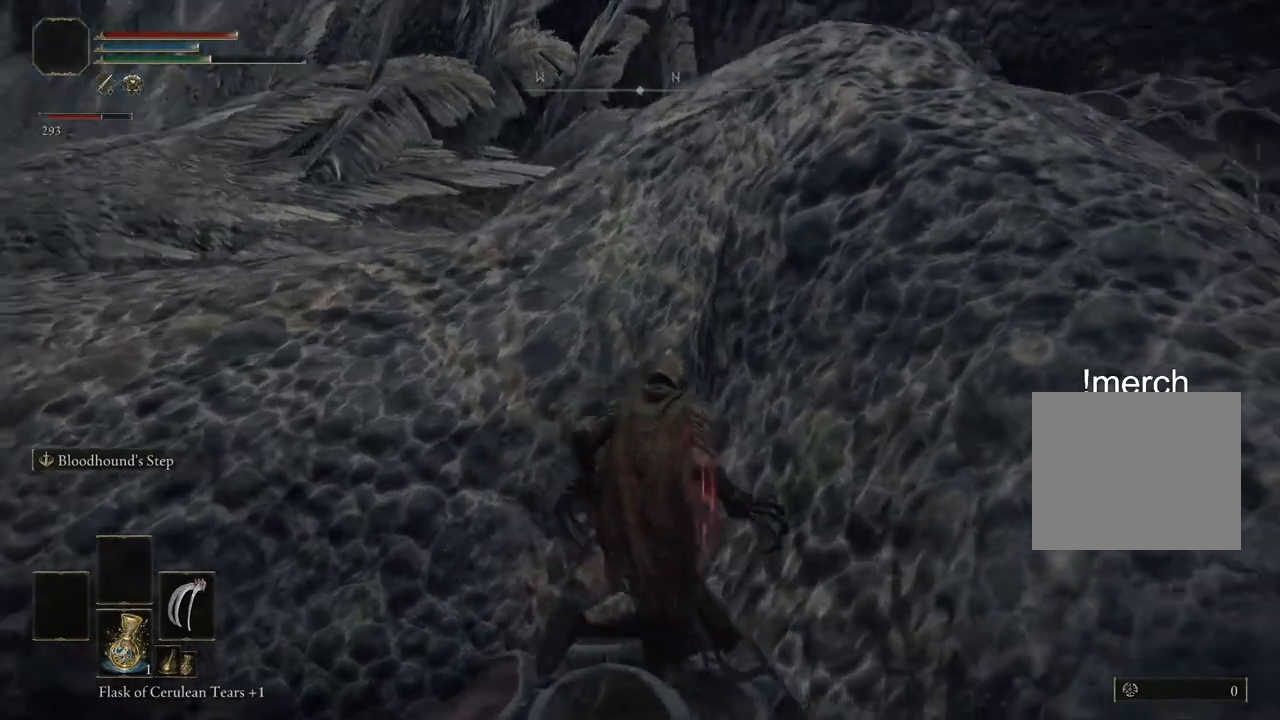
{"dt_ms": 500, "buttons": [], "left_stick": "up-right", "right_stick": "center"}
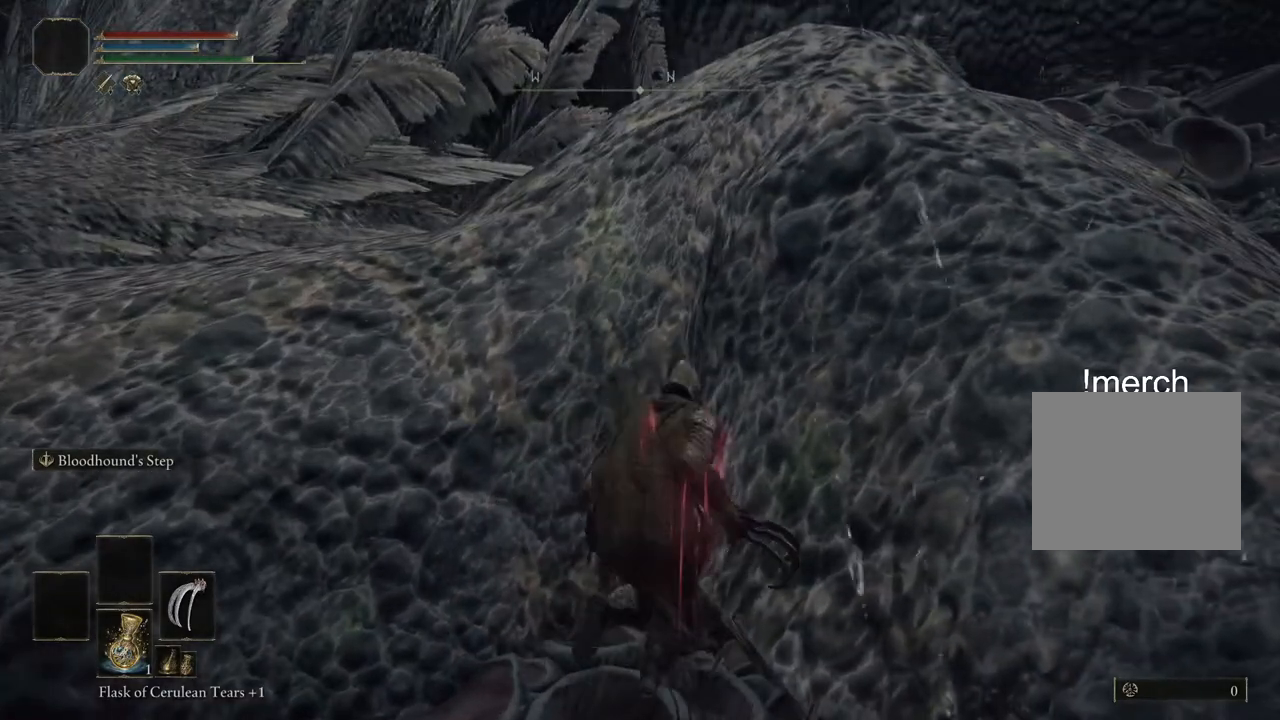
{"dt_ms": 500, "buttons": [], "left_stick": "up-right", "right_stick": "center", "events": []}
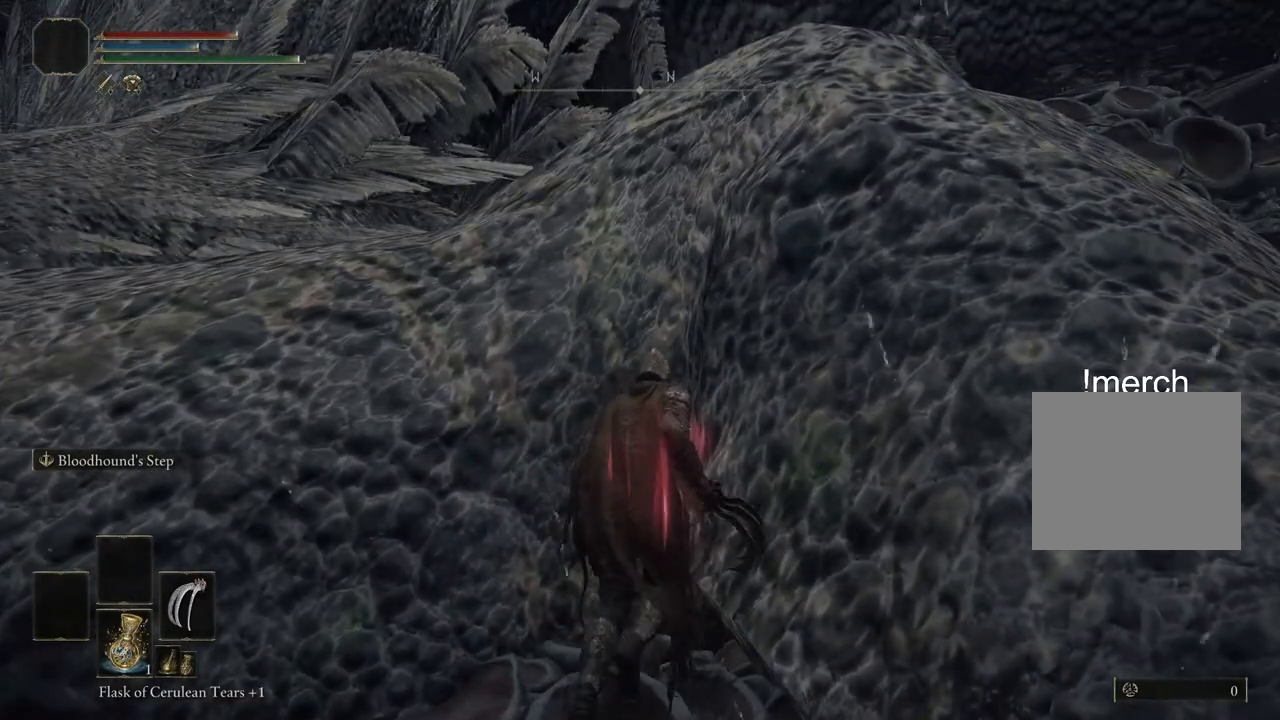
{"dt_ms": 500, "buttons": ["R1"], "left_stick": "up-right", "right_stick": "center", "events": [[17, "R1", "down"], [133, "R1", "up"], [250, "R1", "down"], [333, "R1", "up"], [450, "R1", "down"]]}
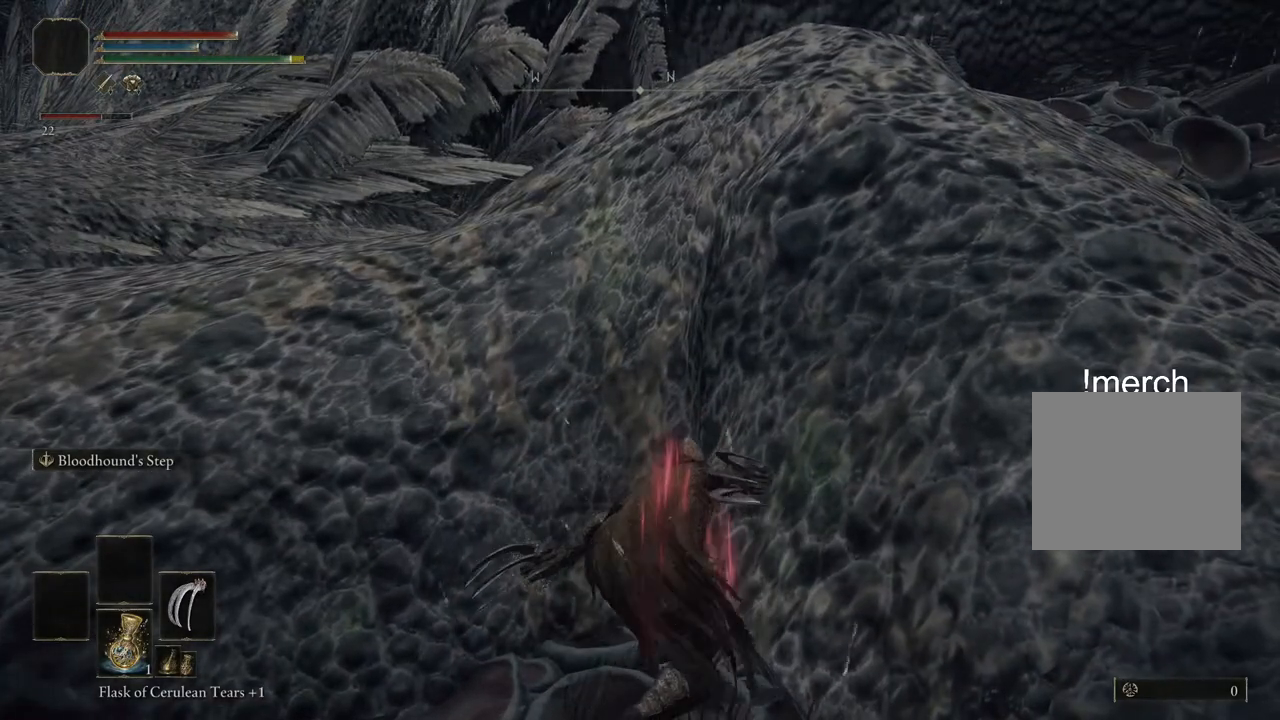
{"dt_ms": 500, "buttons": [], "left_stick": "up-right", "right_stick": "center"}
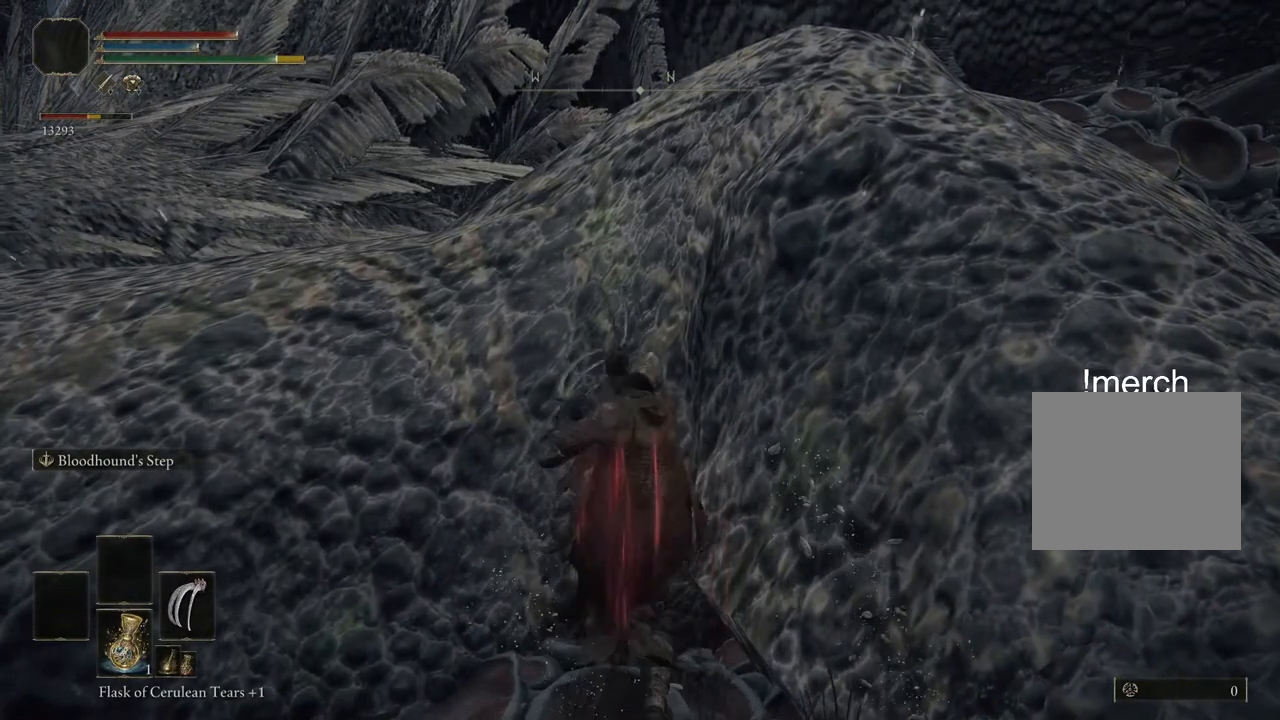
{"dt_ms": 500, "buttons": ["R1"], "left_stick": "up-right", "right_stick": "center", "events": [[17, "R1", "down"], [150, "R1", "up"], [233, "R1", "down"], [350, "R1", "up"], [450, "R1", "down"]]}
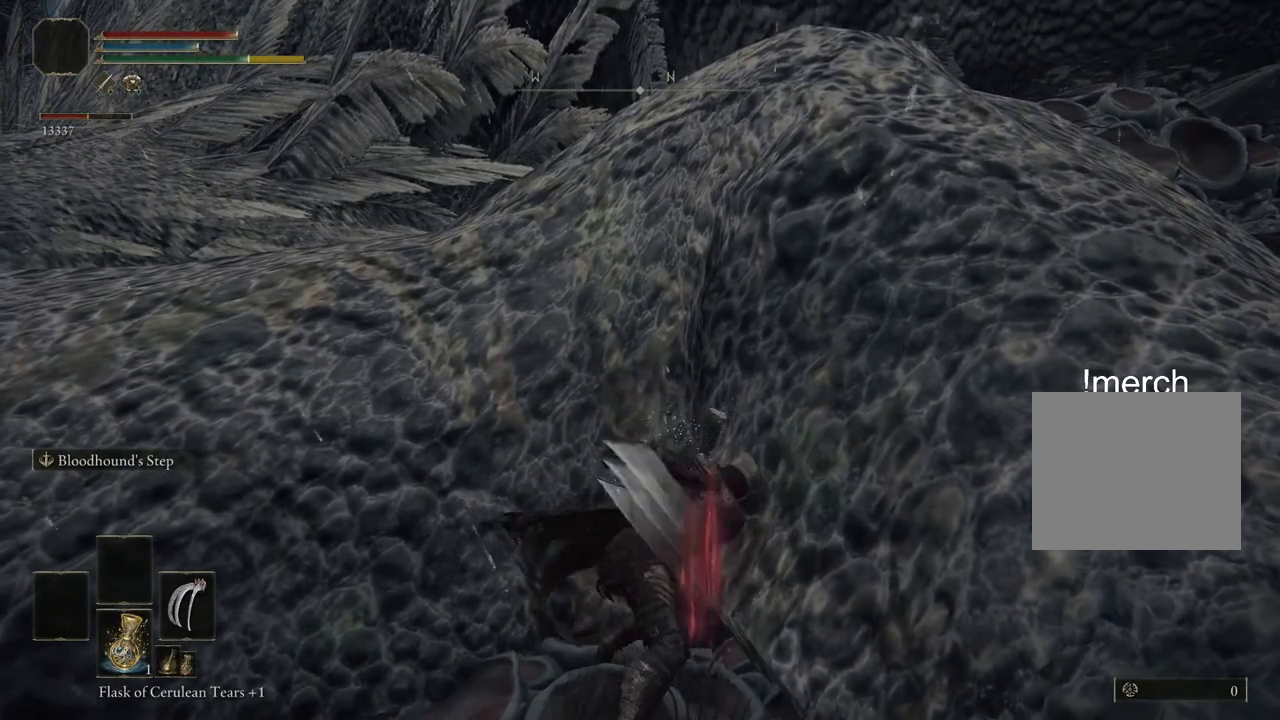
{"dt_ms": 500, "buttons": [], "left_stick": "up-right", "right_stick": "left", "events": [[50, "R1", "up"], [150, "R1", "down"], [250, "R1", "up"], [367, "R1", "down"], [400, "right_stick", "left"], [500, "R1", "up"]]}